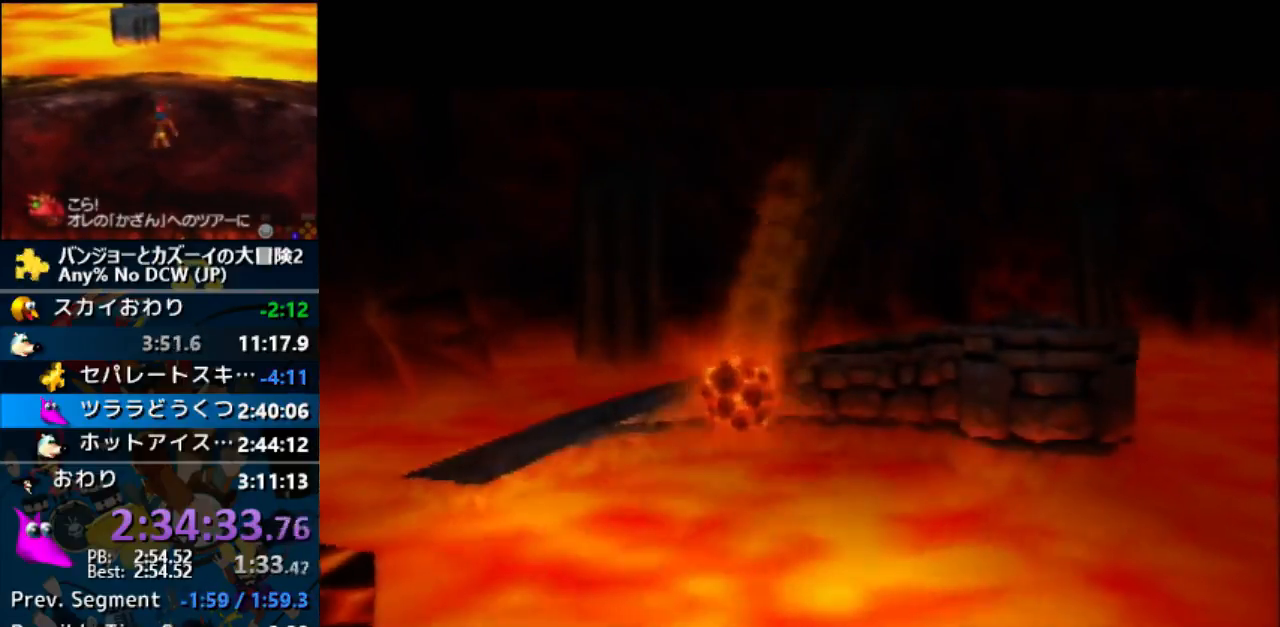
Gameplay with a controller (Nintendo layout); each line is a JSON object with the inputs held at the frame after it. "events" lists button and stick changes between this image and that frame as [ms after this image, input, new state], when the widget could be followed in between. Not read: L1 L3 R3.
{"buttons": [], "left_stick": "up-left", "events": [[200, "left_stick", "up-left"], [300, "A", "down"], [467, "A", "up"]]}
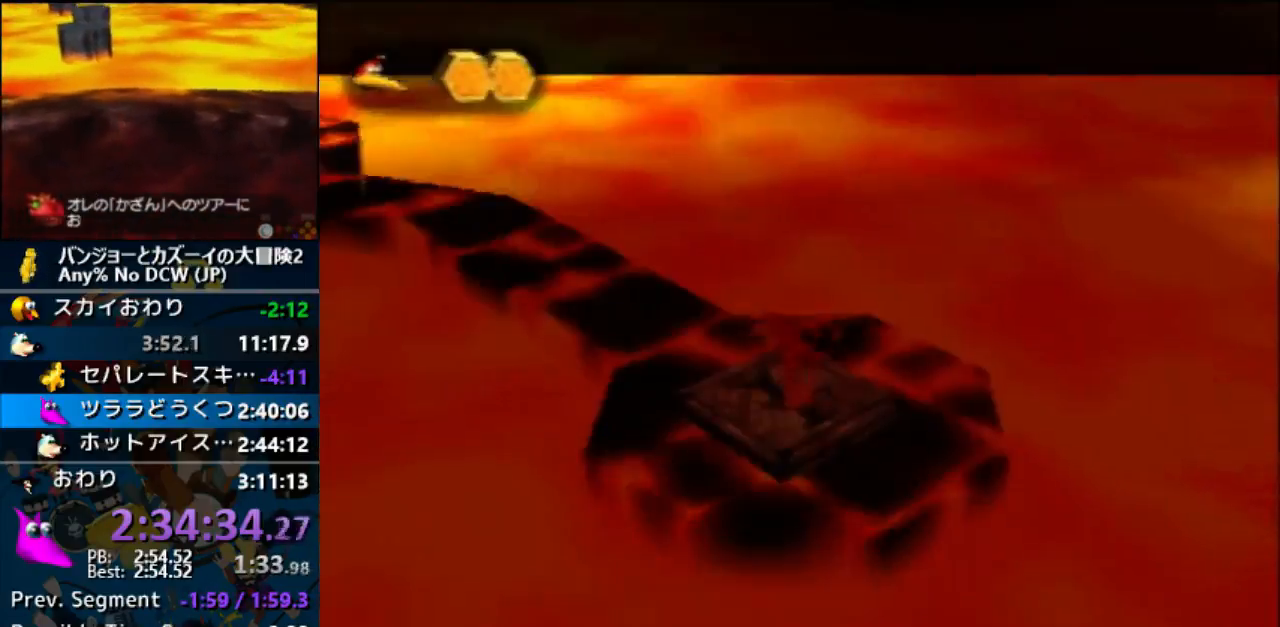
{"buttons": ["A"], "left_stick": "up-left", "events": [[33, "A", "down"]]}
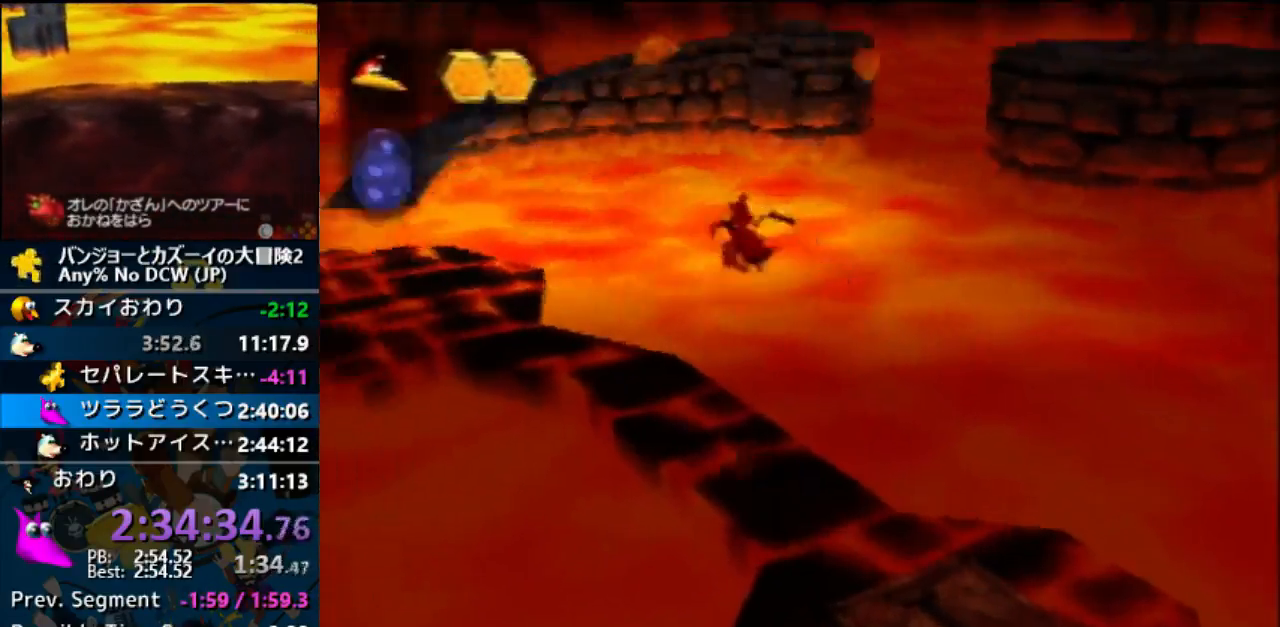
{"buttons": ["A"], "left_stick": "up-left", "events": []}
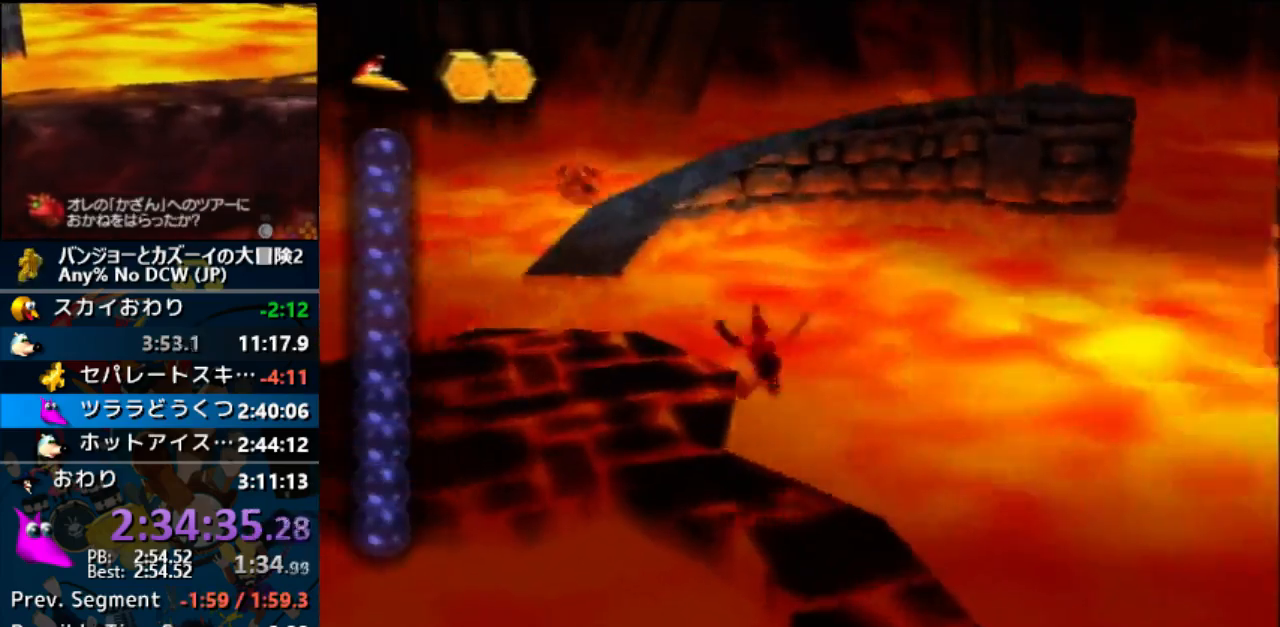
{"buttons": [], "left_stick": "up-left", "events": [[100, "A", "up"], [233, "C_LEFT", "down"], [367, "C_LEFT", "up"]]}
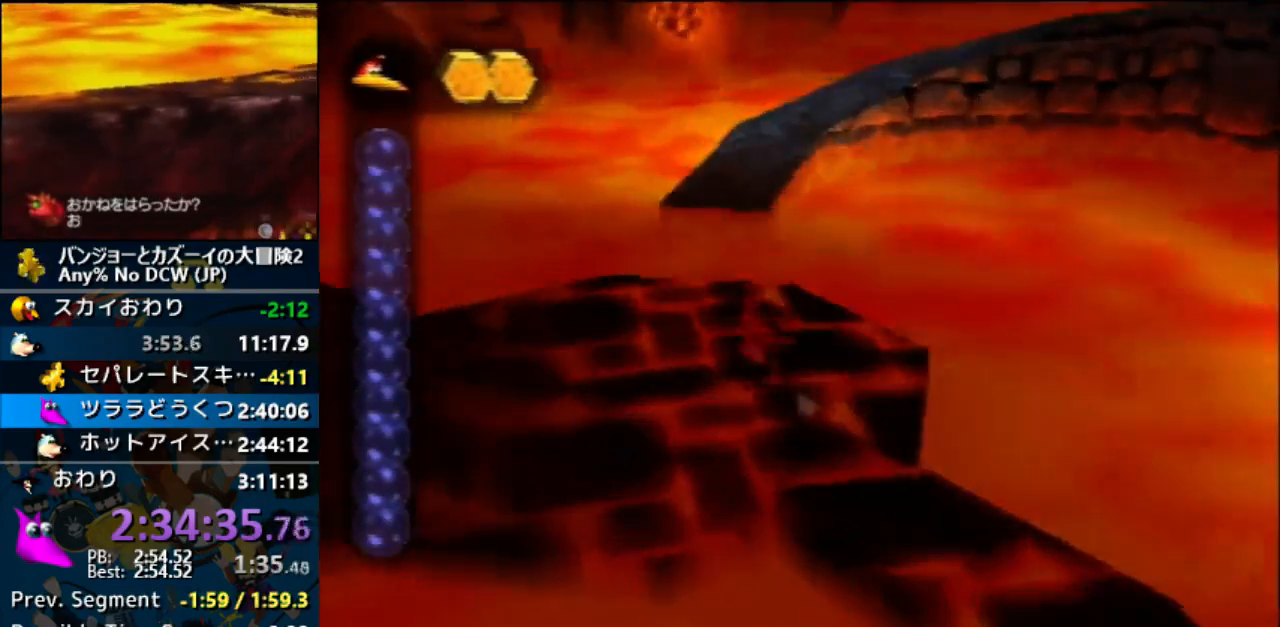
{"buttons": ["A"], "left_stick": "up-left", "events": [[67, "A", "down"], [67, "left_stick", "up"], [433, "left_stick", "up-left"]]}
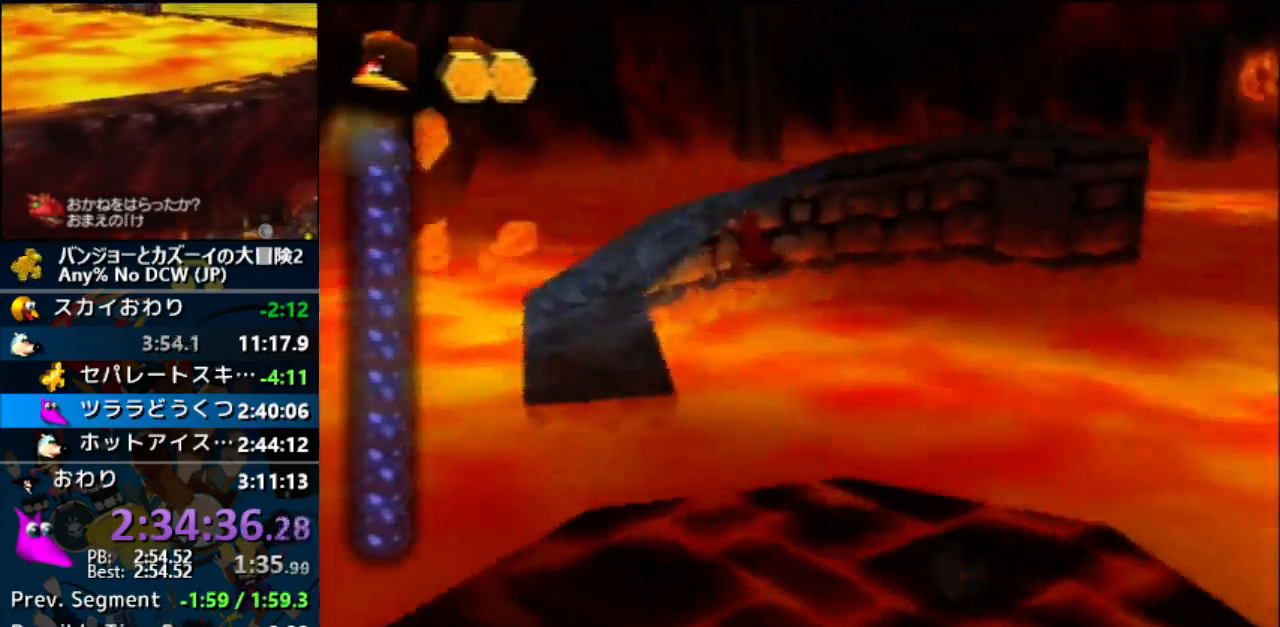
{"buttons": ["C_LEFT"], "left_stick": "up-left", "events": [[300, "A", "up"], [467, "C_LEFT", "down"]]}
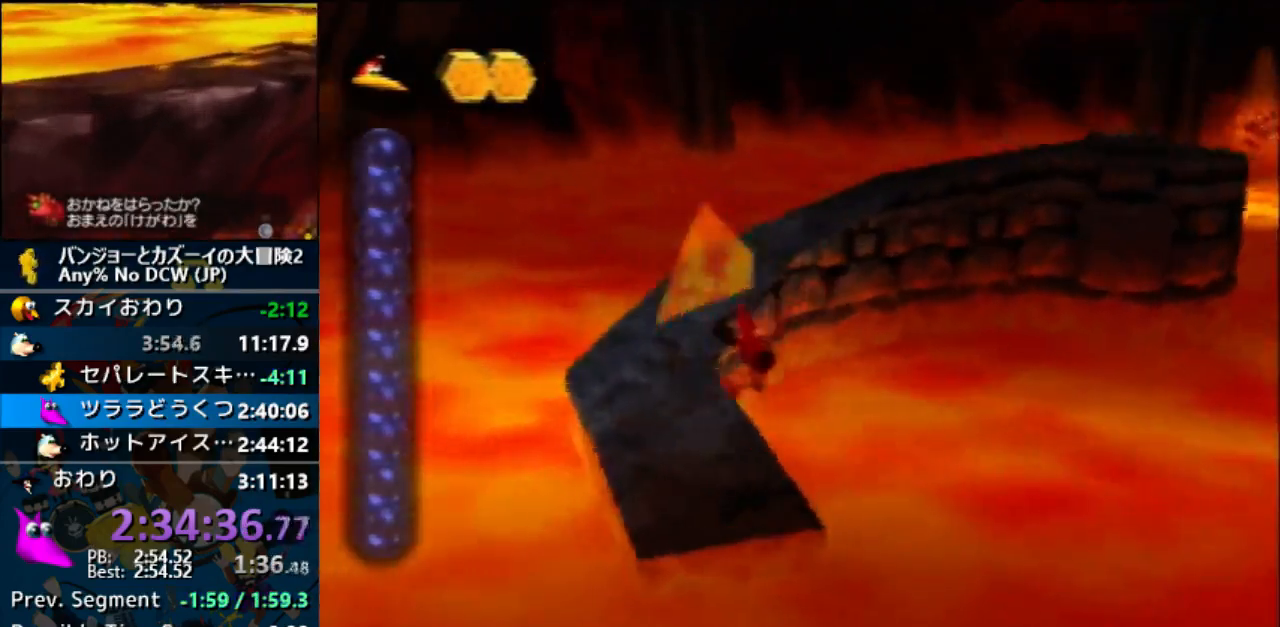
{"buttons": ["C_LEFT"], "left_stick": "up", "events": [[233, "left_stick", "up"]]}
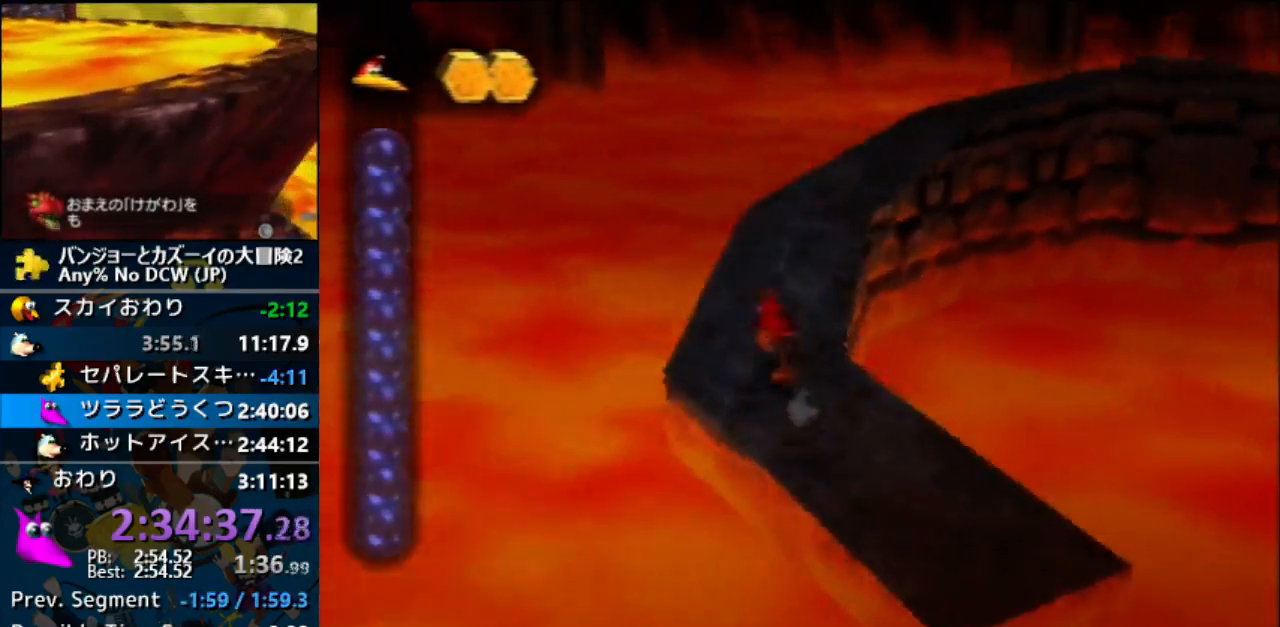
{"buttons": ["A"], "left_stick": "up", "events": [[33, "C_LEFT", "up"], [467, "A", "down"]]}
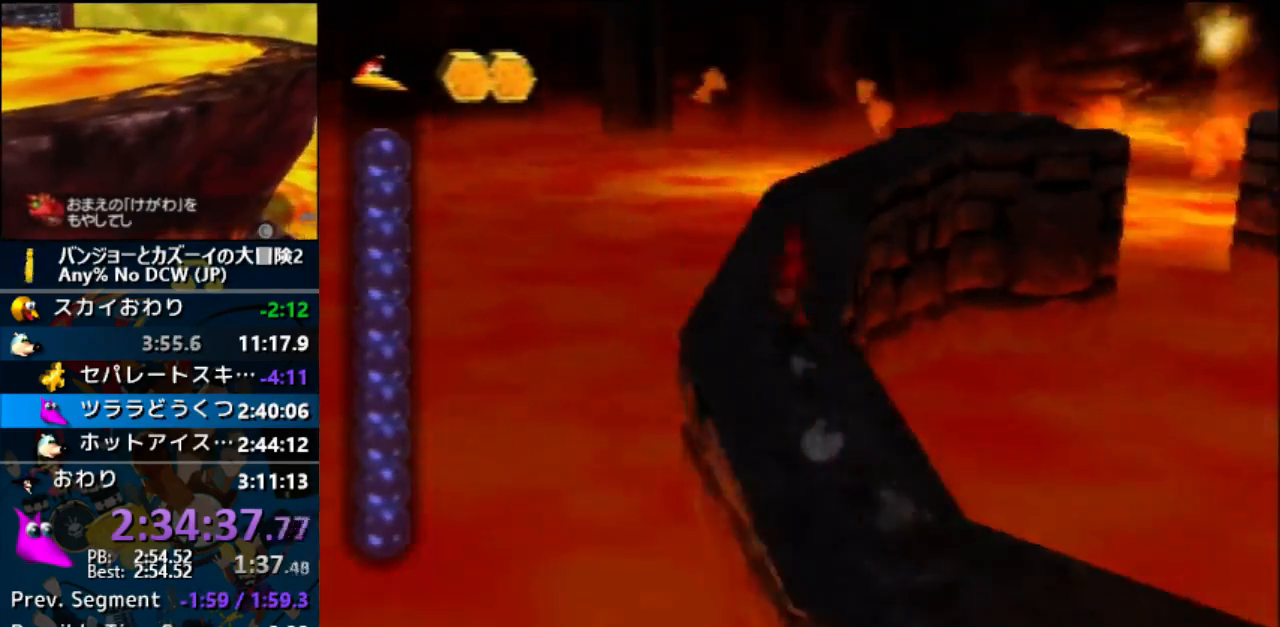
{"buttons": ["A"], "left_stick": "up-right", "events": [[33, "left_stick", "up-right"]]}
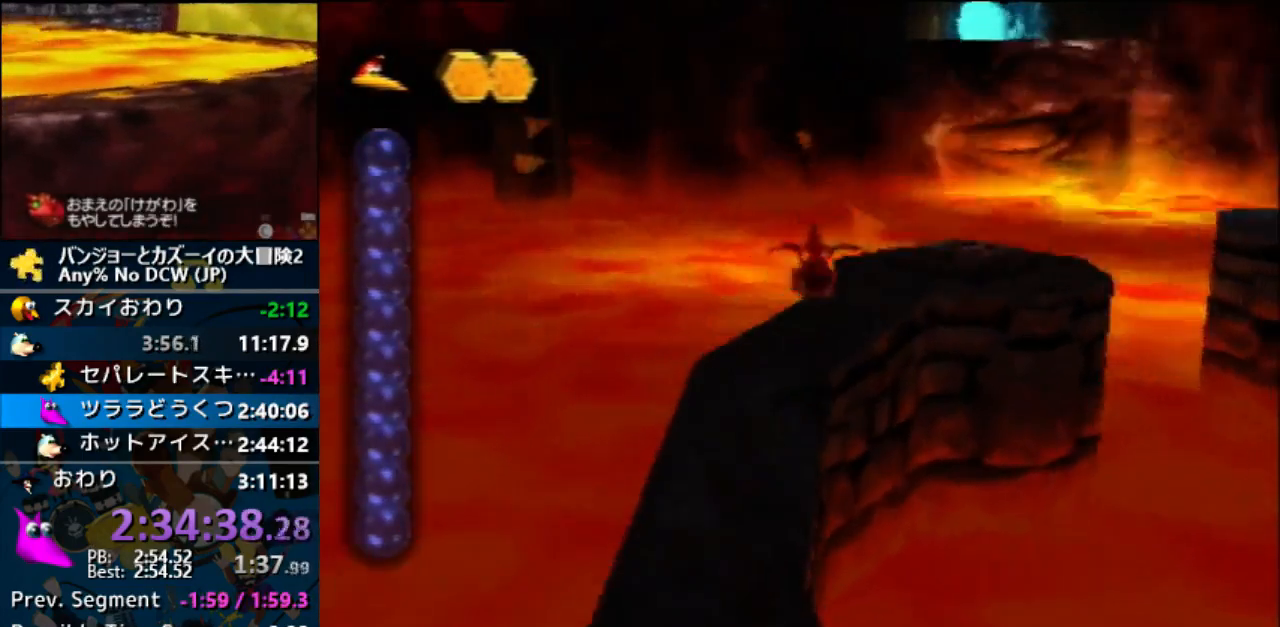
{"buttons": ["C_LEFT"], "left_stick": "up-right", "events": [[133, "A", "up"], [167, "C_LEFT", "down"], [300, "left_stick", "up"], [500, "left_stick", "up-right"]]}
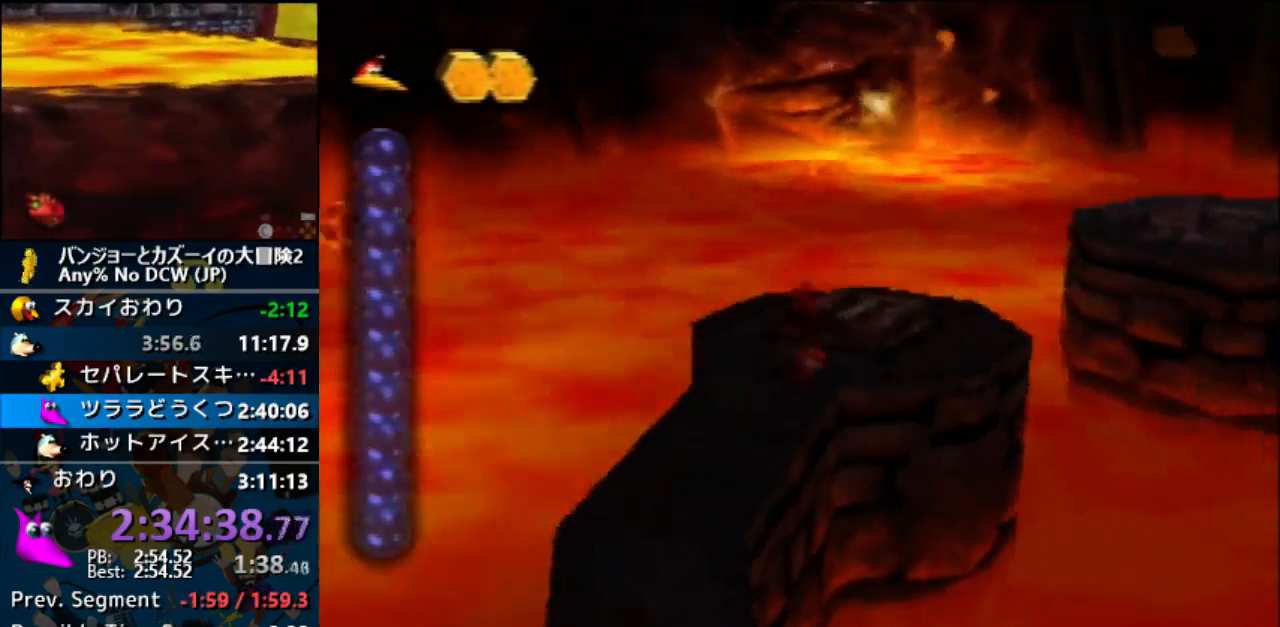
{"buttons": ["C_LEFT"], "left_stick": "center", "events": [[233, "left_stick", "center"]]}
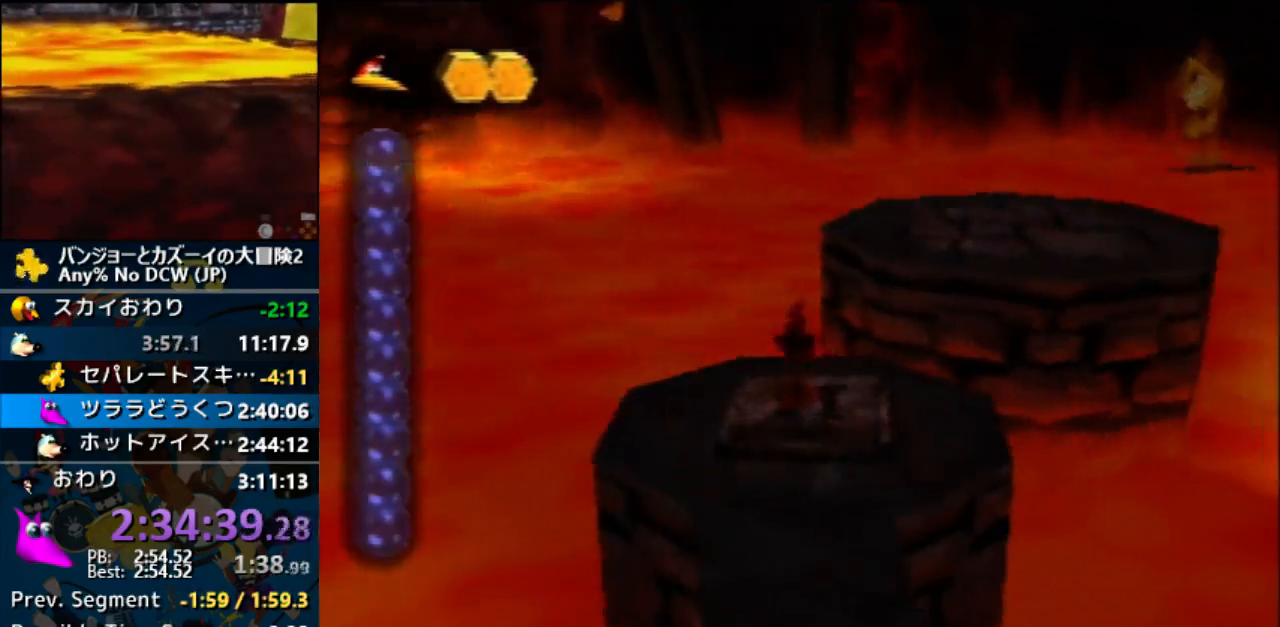
{"buttons": [], "left_stick": "center", "events": [[67, "C_LEFT", "up"]]}
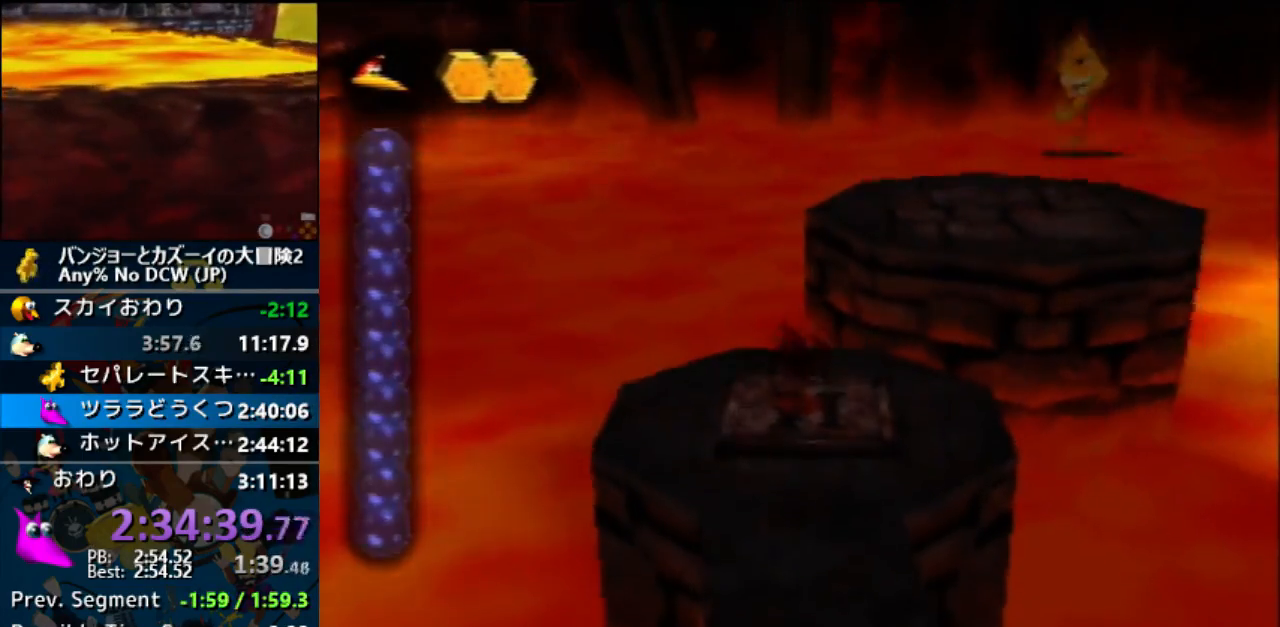
{"buttons": [], "left_stick": "center", "events": []}
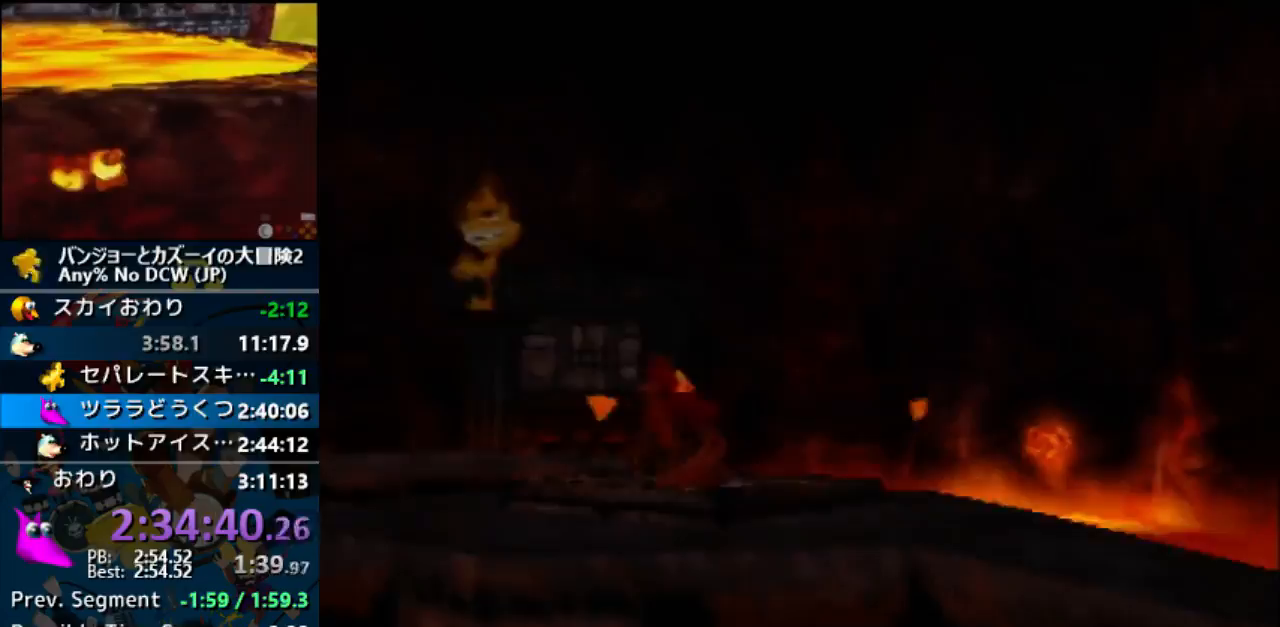
{"buttons": [], "left_stick": "center", "events": []}
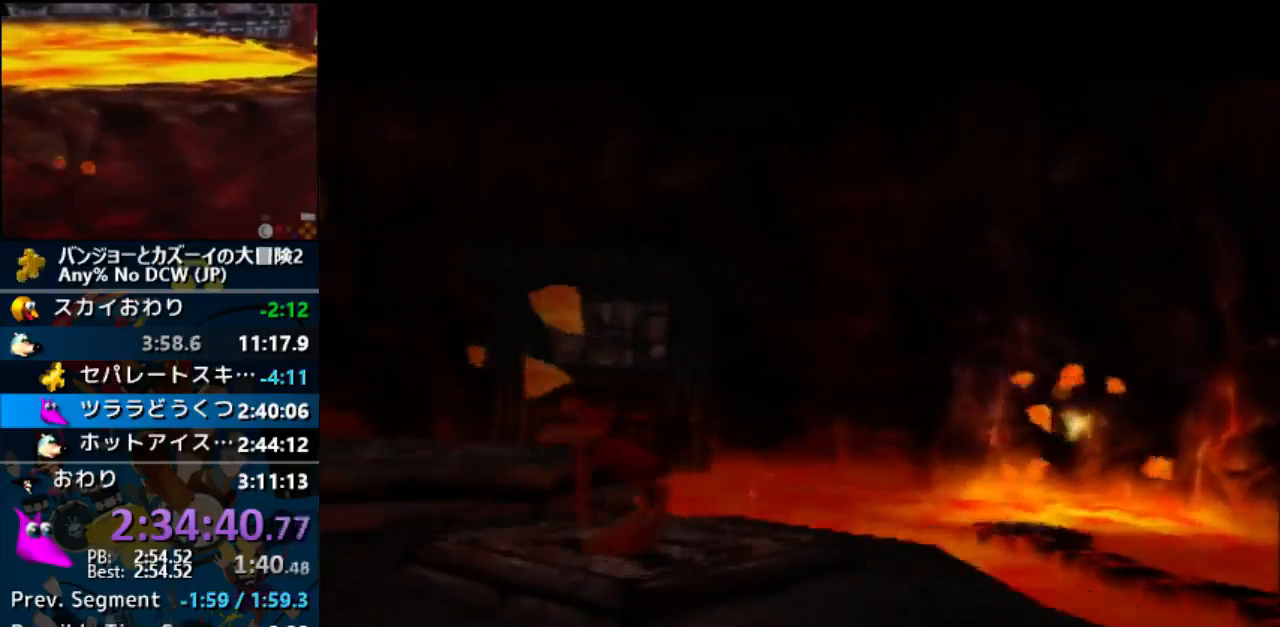
{"buttons": [], "left_stick": "center", "events": []}
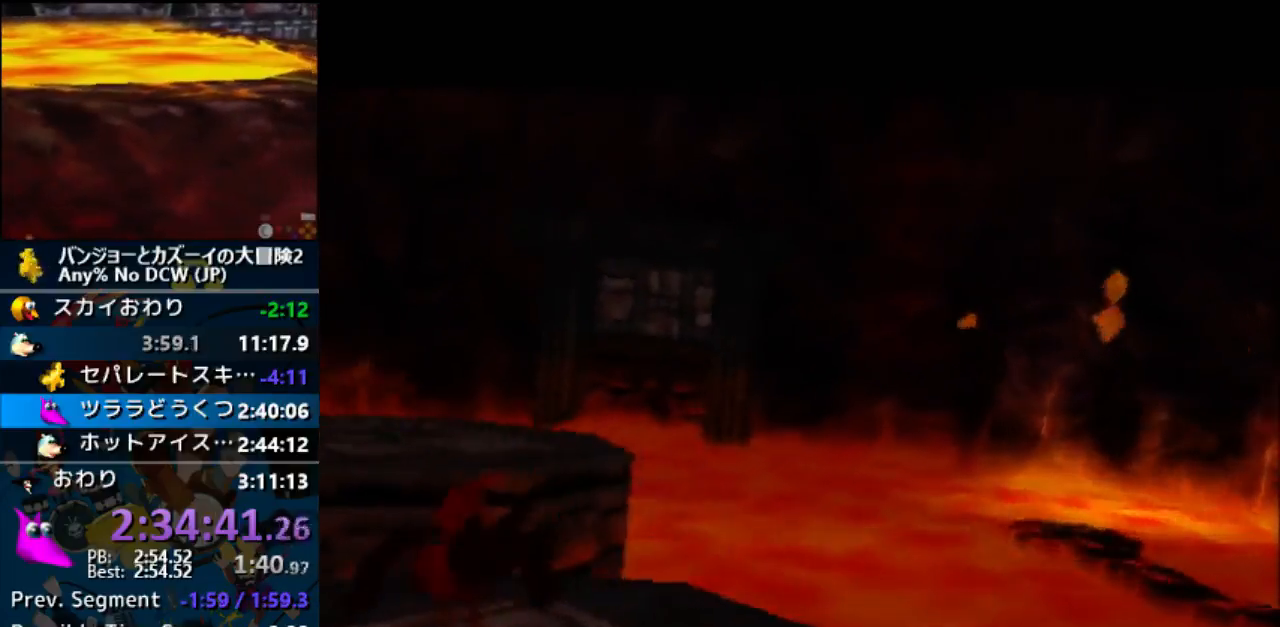
{"buttons": [], "left_stick": "center", "events": []}
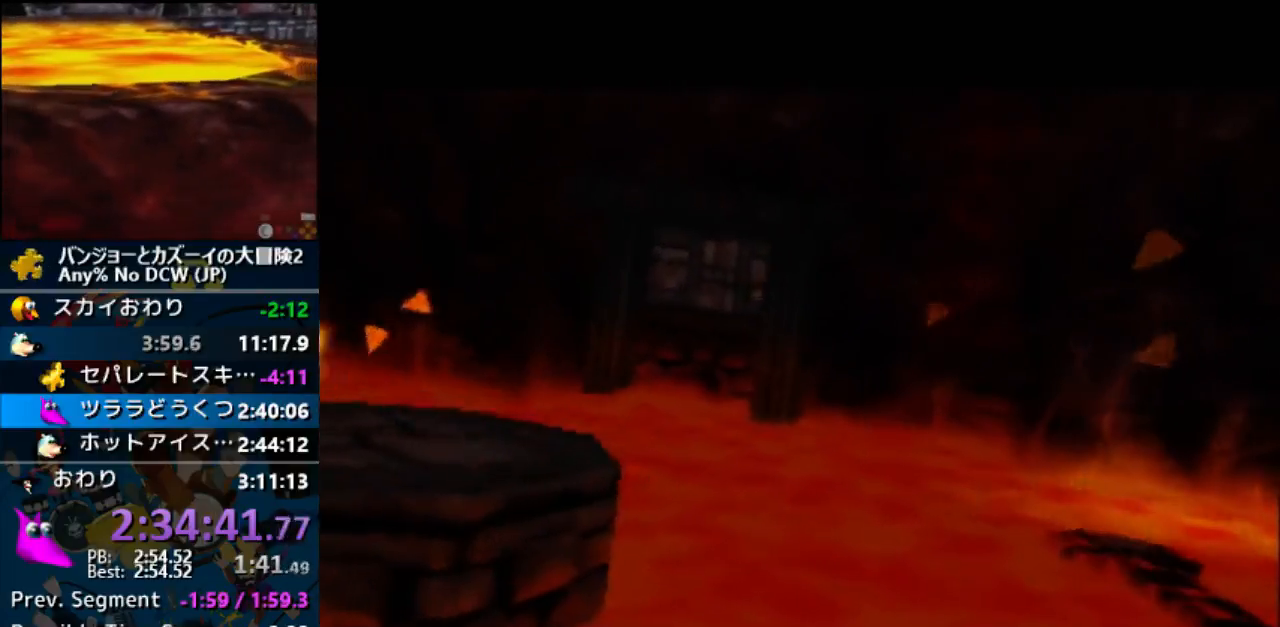
{"buttons": [], "left_stick": "center", "events": []}
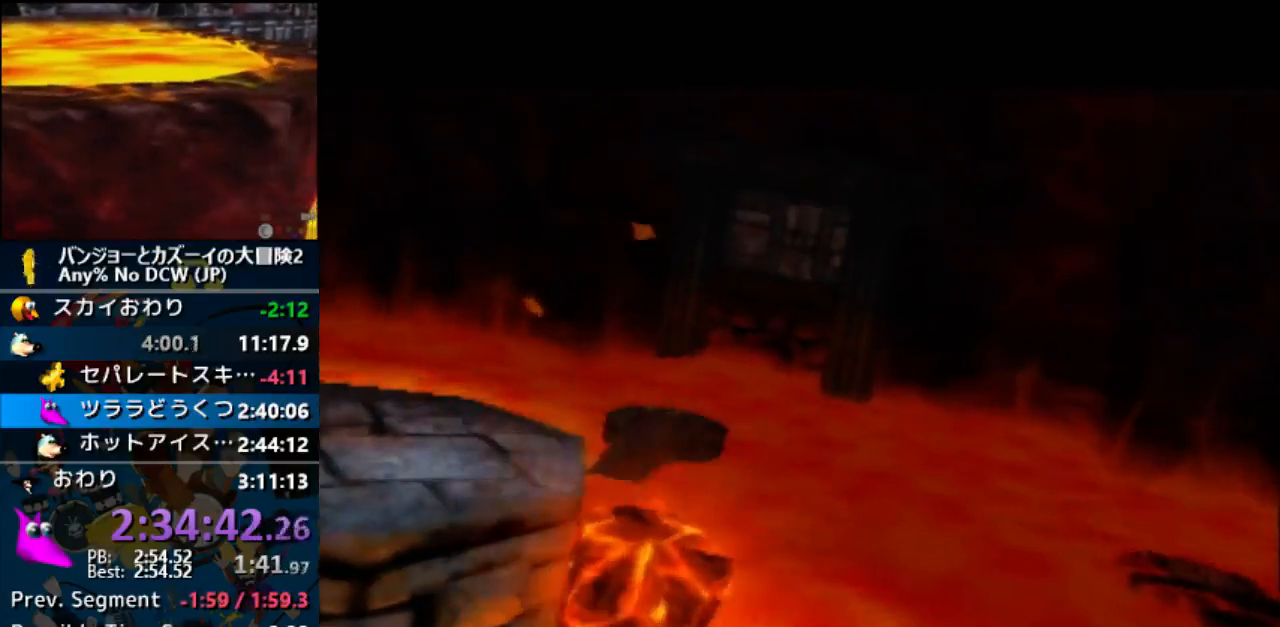
{"buttons": [], "left_stick": "center", "events": []}
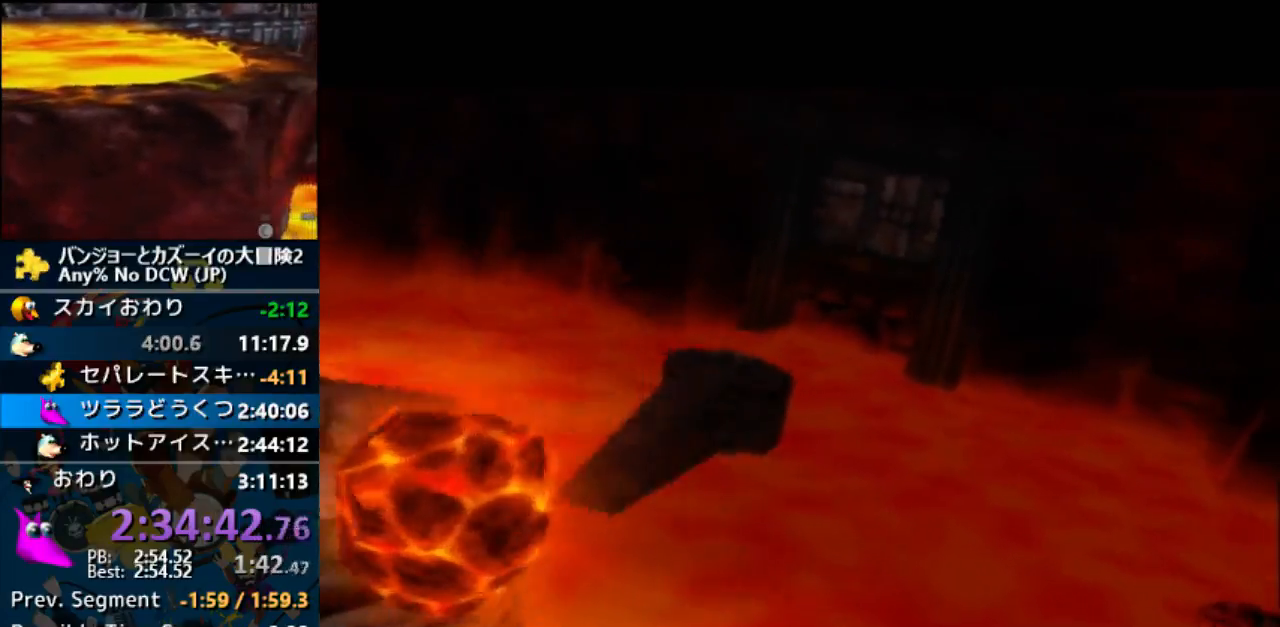
{"buttons": [], "left_stick": "center", "events": []}
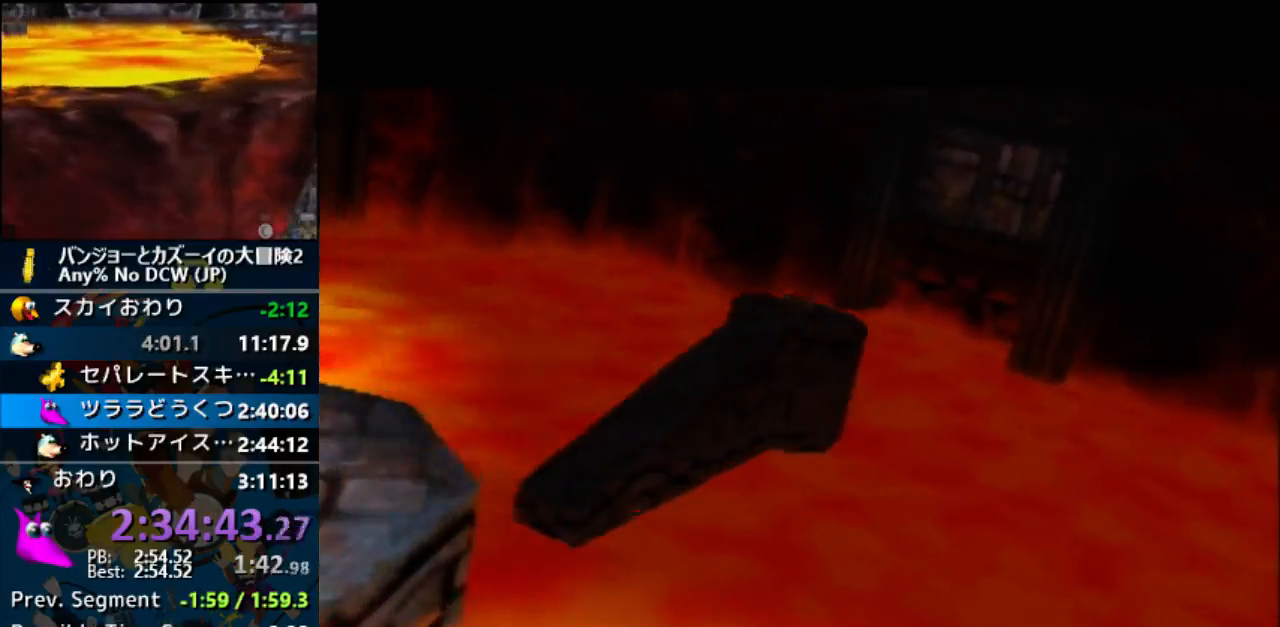
{"buttons": [], "left_stick": "center", "events": [[400, "C_DOWN", "down"], [433, "C_DOWN", "up"]]}
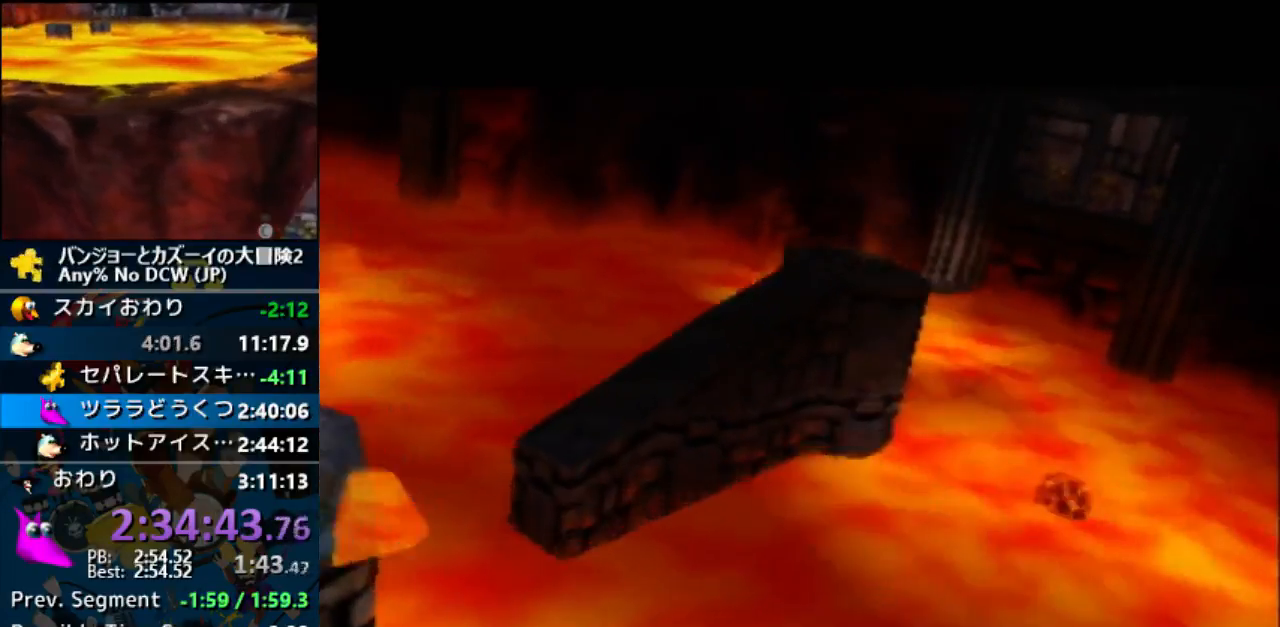
{"buttons": [], "left_stick": "center", "events": []}
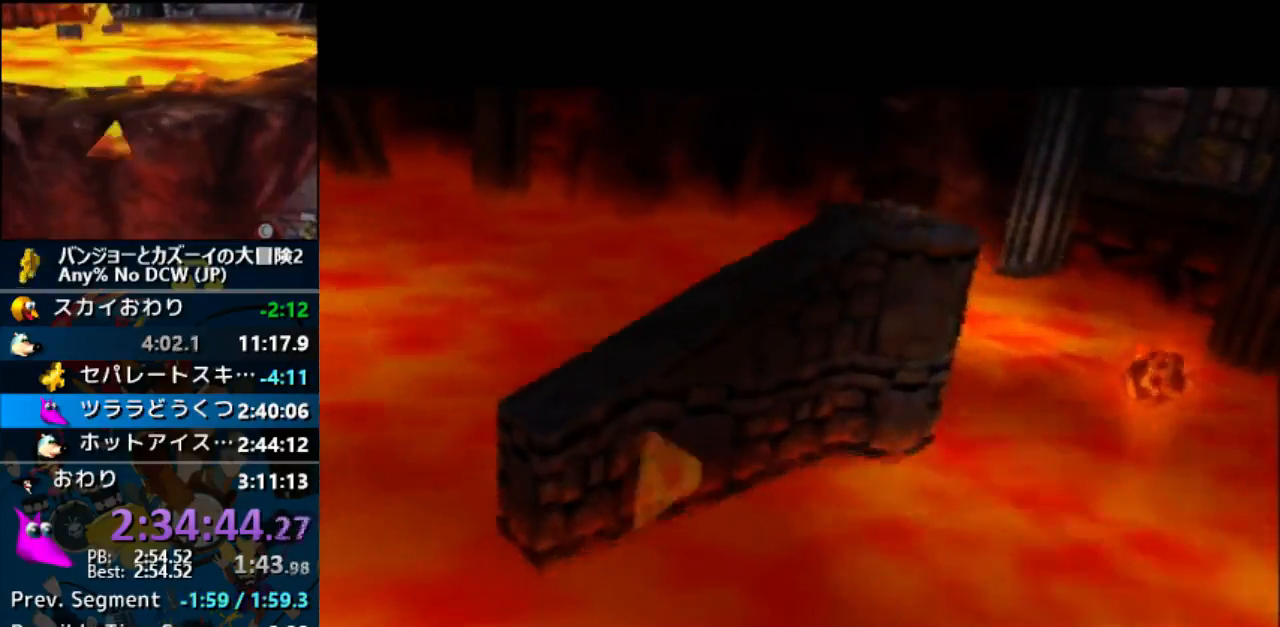
{"buttons": [], "left_stick": "center", "events": []}
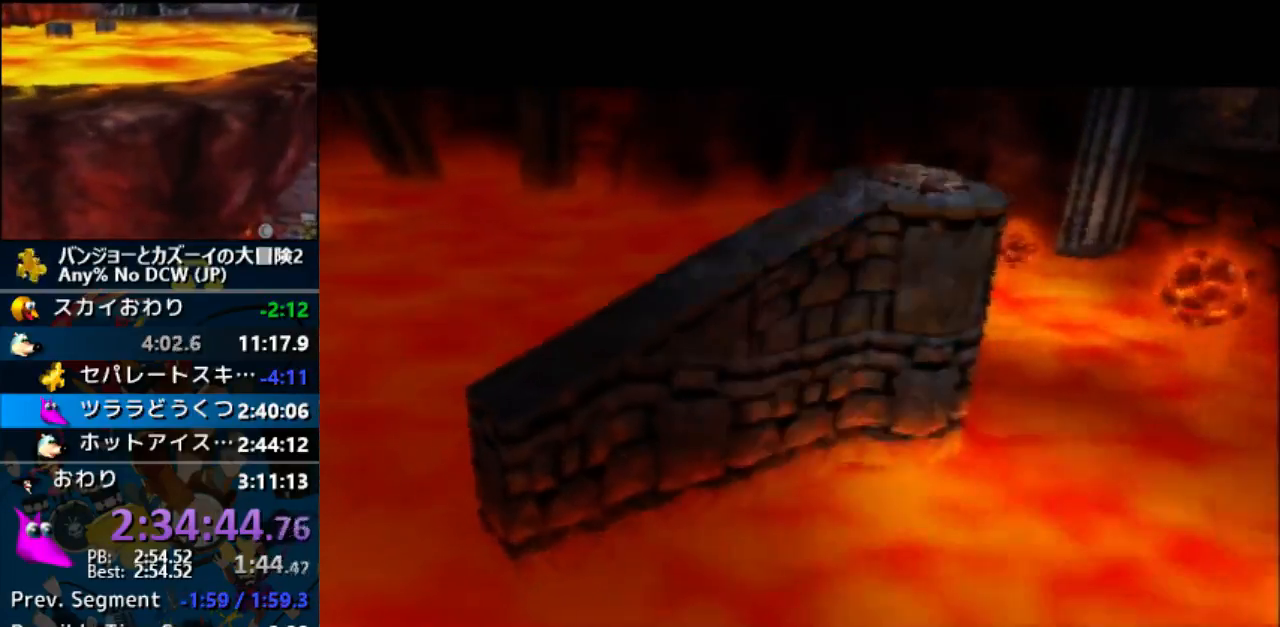
{"buttons": [], "left_stick": "center", "events": []}
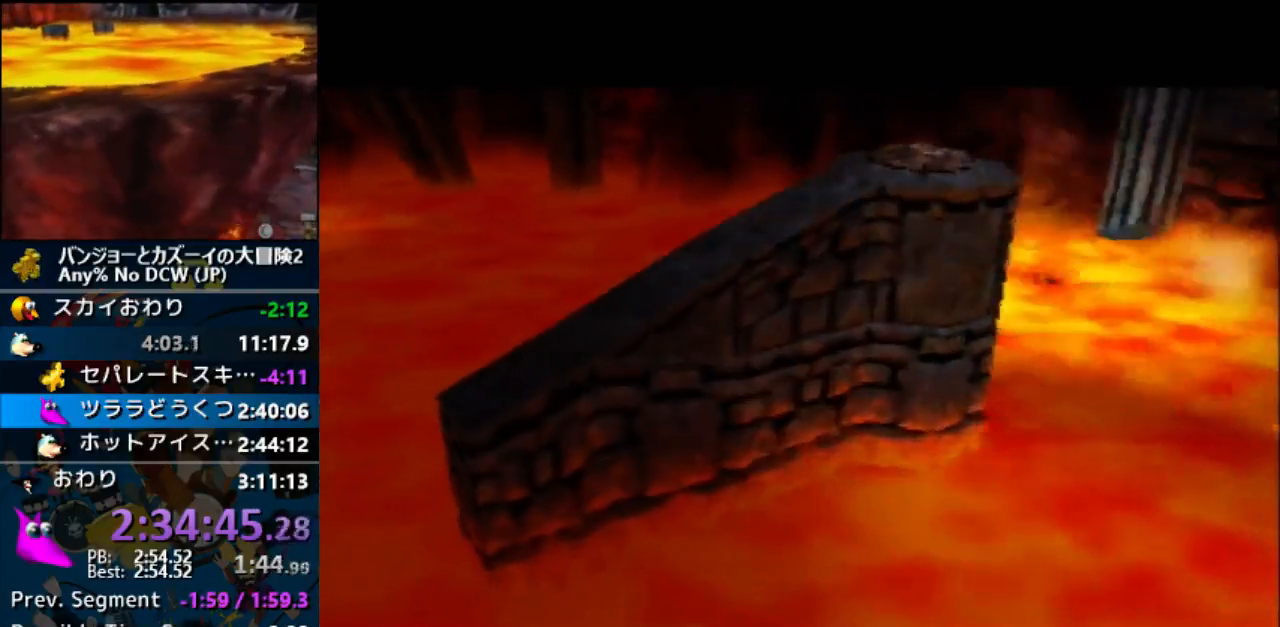
{"buttons": [], "left_stick": "center", "events": []}
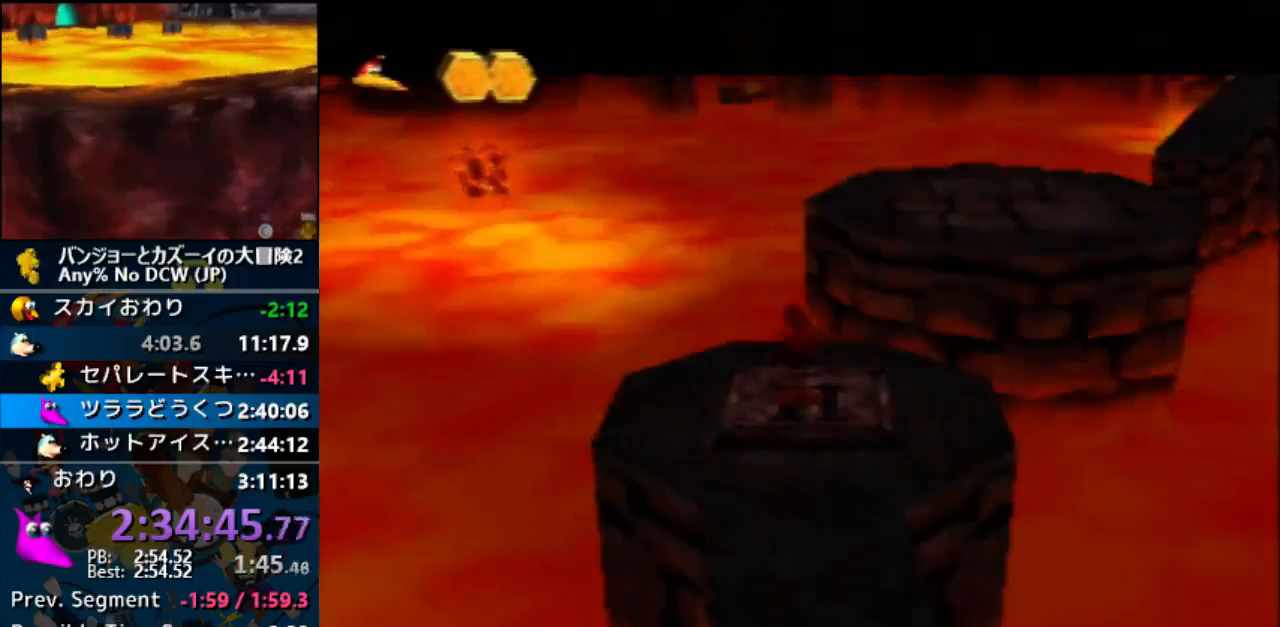
{"buttons": ["A"], "left_stick": "up", "events": [[67, "left_stick", "up"], [267, "A", "down"]]}